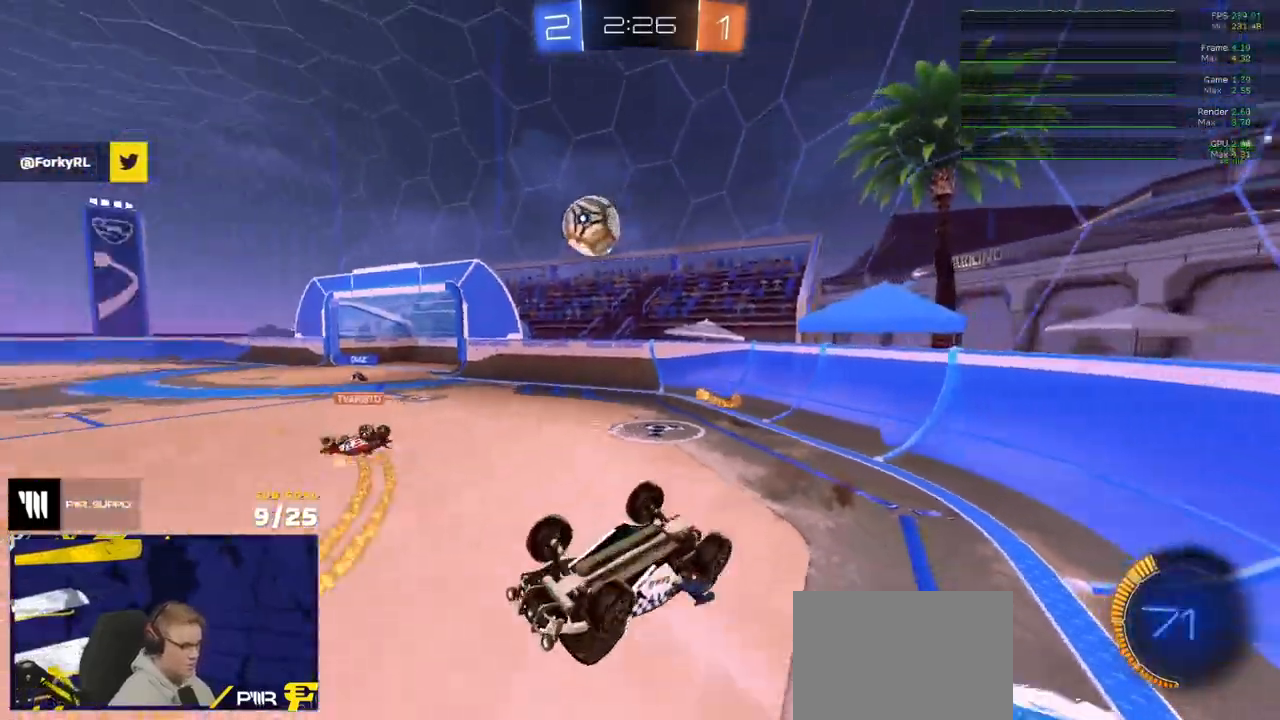
Gameplay with a controller (Xbox layout); each line is a JSON object with the inputs held at the frame after it. "events" lists button and stick changes between this image and that frame as [ms after this image, input, new state], when the widget could be followed in between.
{"buttons": ["R2"], "left_stick": "up-right", "right_stick": "center", "events": [[167, "R2", "down"], [183, "left_stick", "left"], [267, "L1", "up"], [383, "left_stick", "up-right"]]}
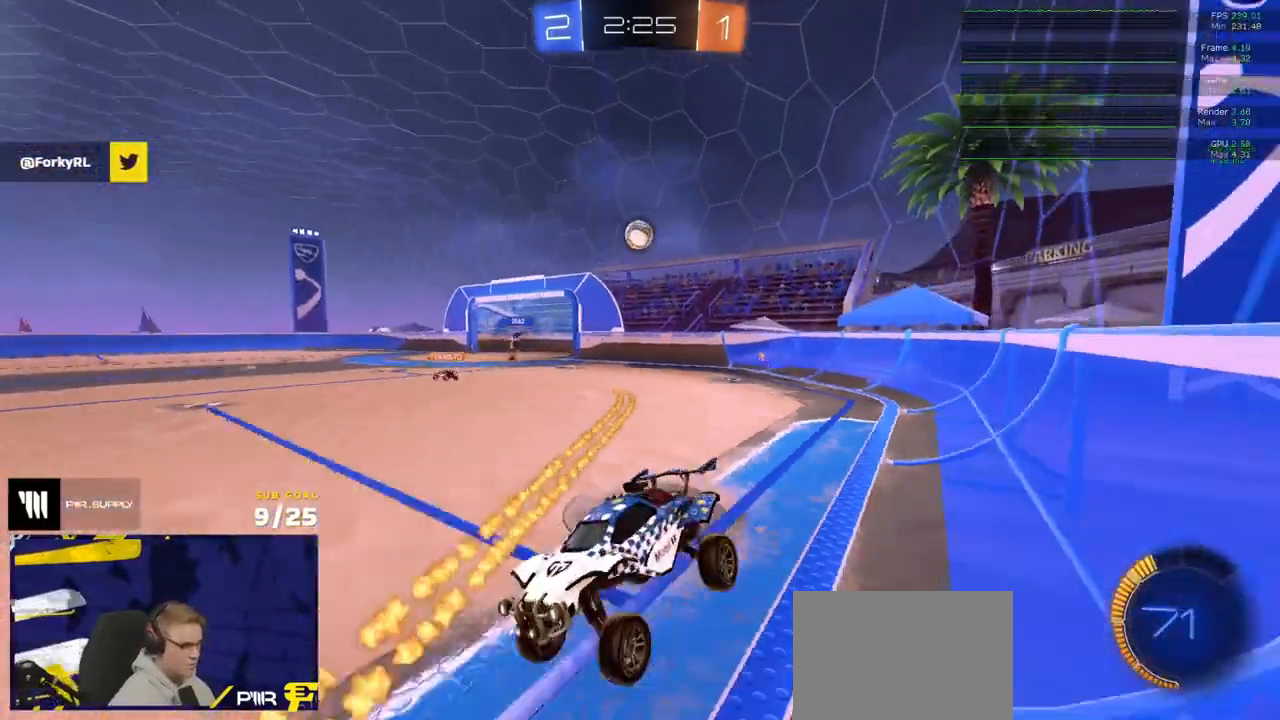
{"buttons": ["R2"], "left_stick": "right", "right_stick": "center", "events": [[33, "left_stick", "center"], [100, "left_stick", "up-right"], [250, "left_stick", "right"]]}
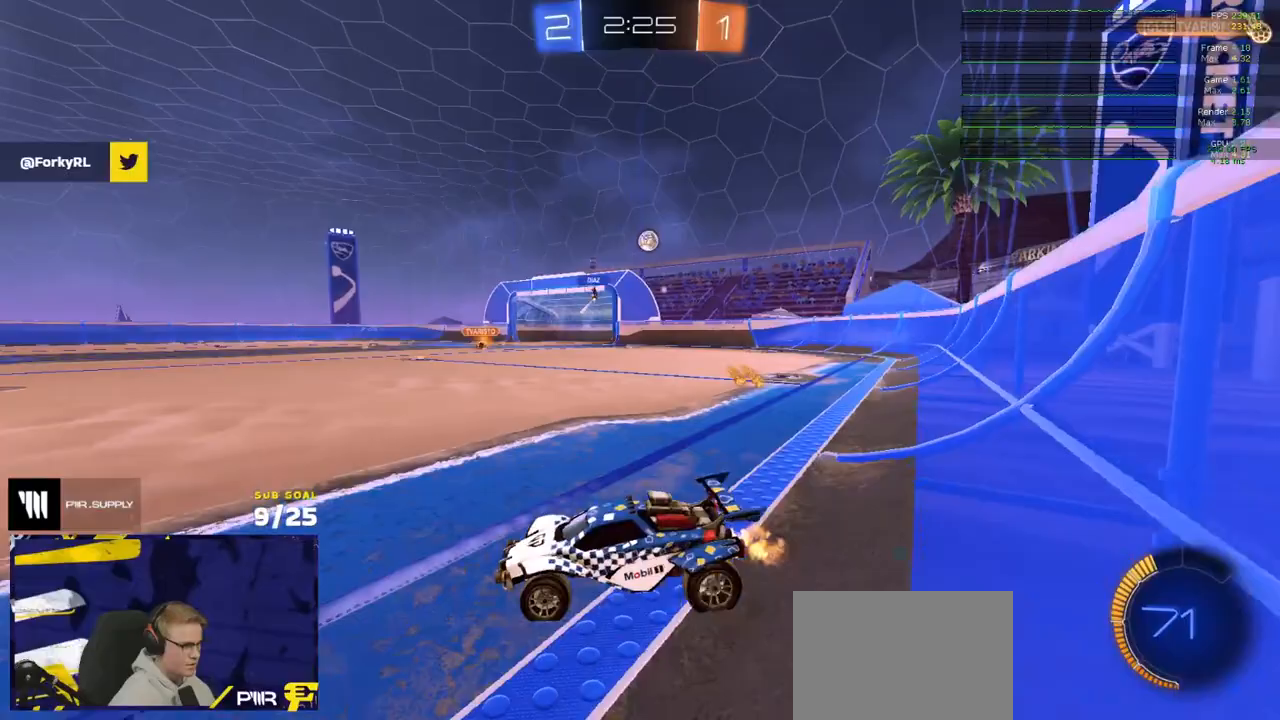
{"buttons": ["R2"], "left_stick": "right", "right_stick": "center", "events": []}
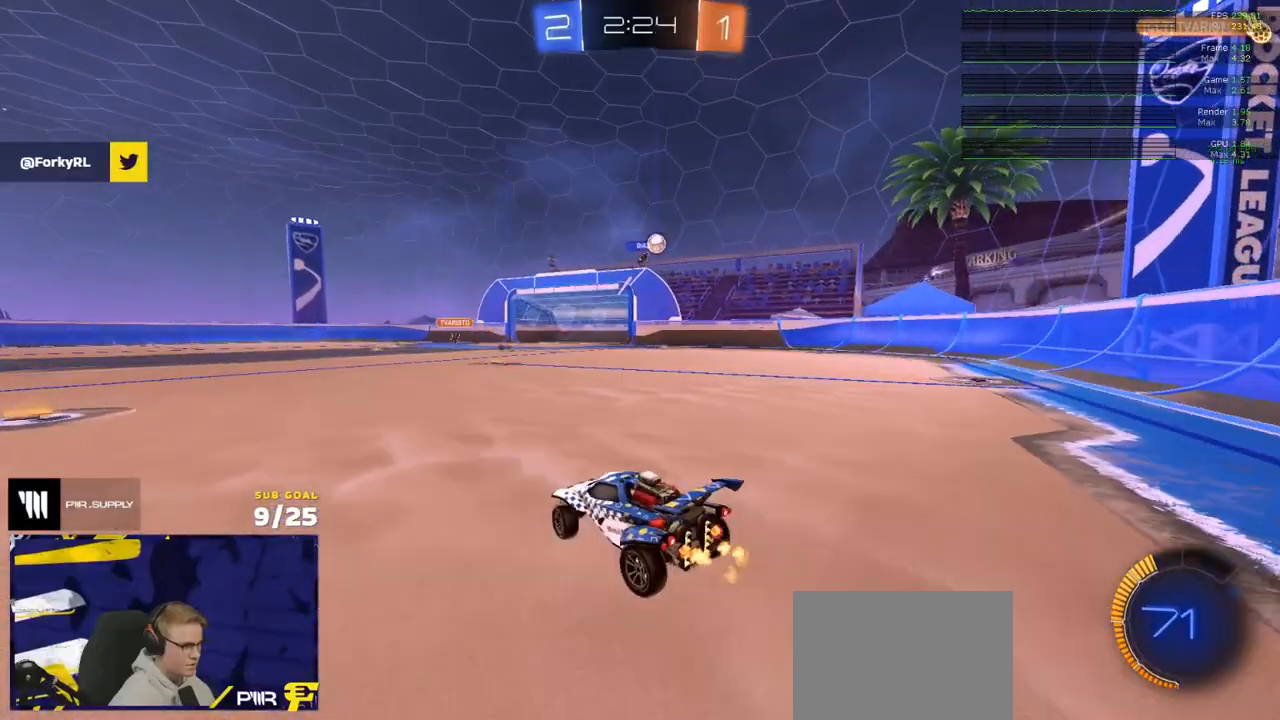
{"buttons": ["R2"], "left_stick": "center", "right_stick": "left", "events": [[117, "left_stick", "center"], [200, "right_stick", "left"]]}
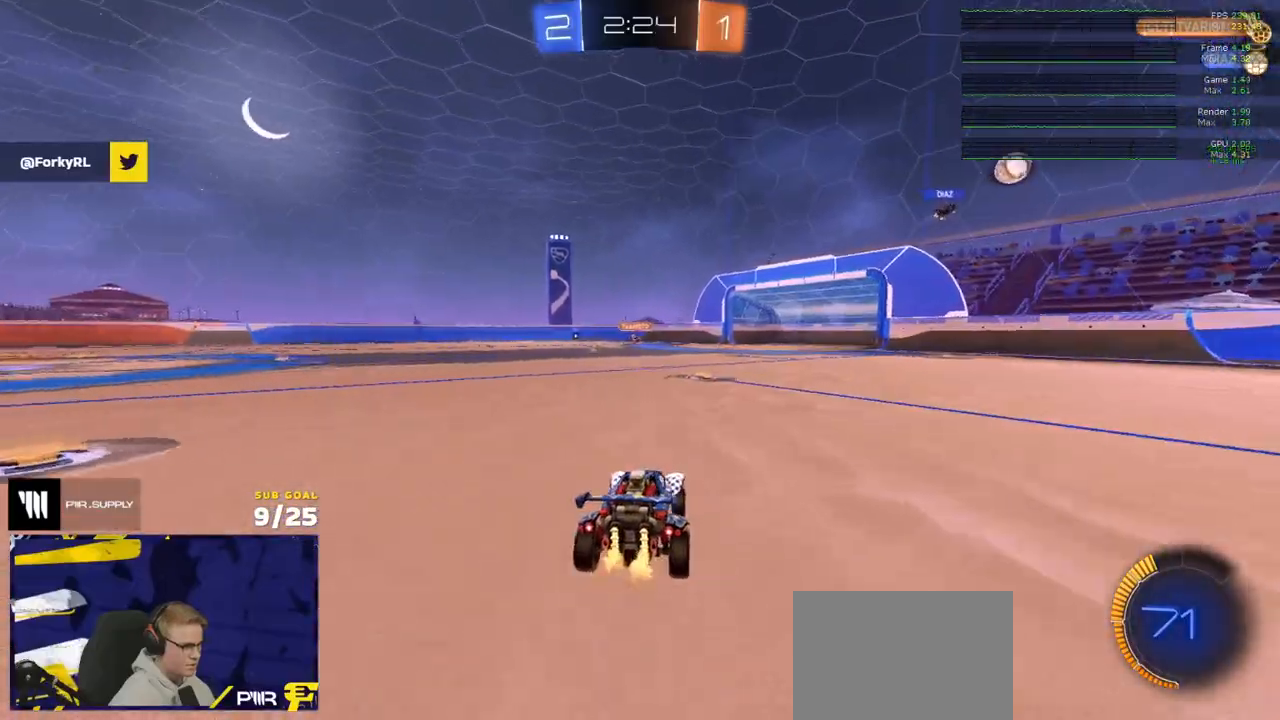
{"buttons": ["R2", "R3"], "left_stick": "center", "right_stick": "center", "events": [[33, "right_stick", "center"], [167, "R3", "down"], [167, "right_stick", "up-right"], [267, "right_stick", "center"]]}
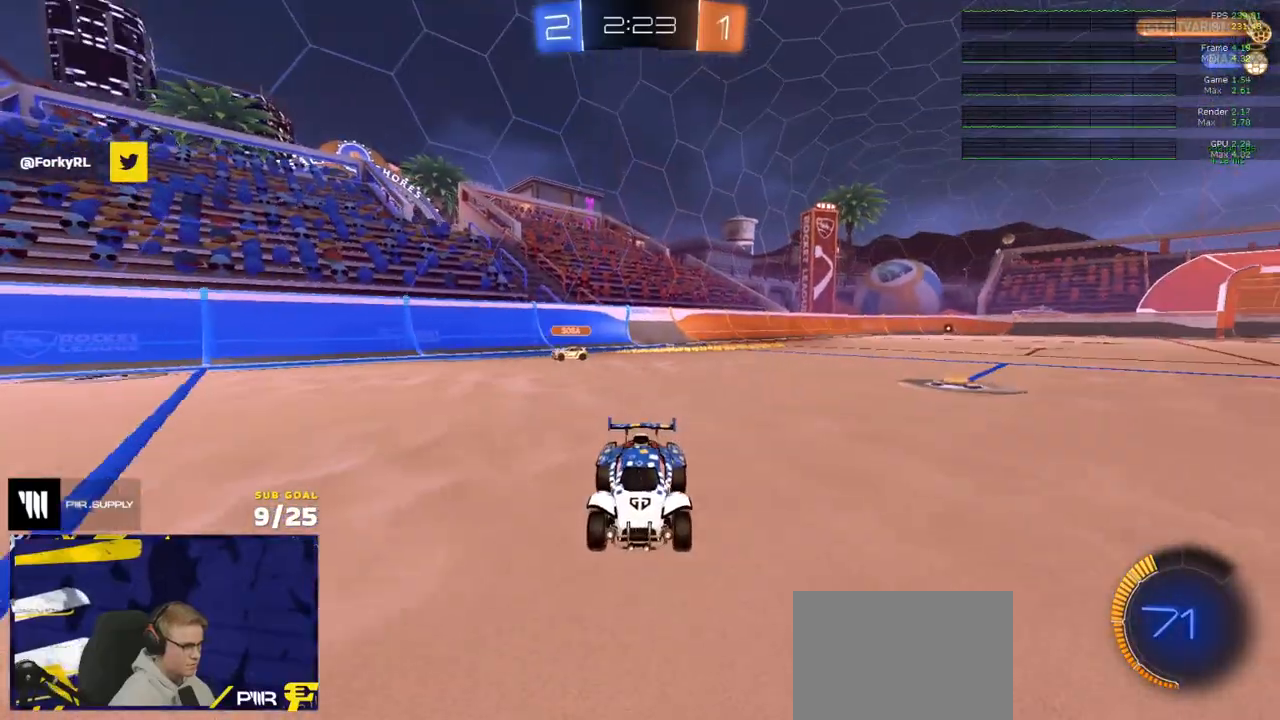
{"buttons": ["R2"], "left_stick": "center", "right_stick": "center", "events": [[217, "R3", "up"]]}
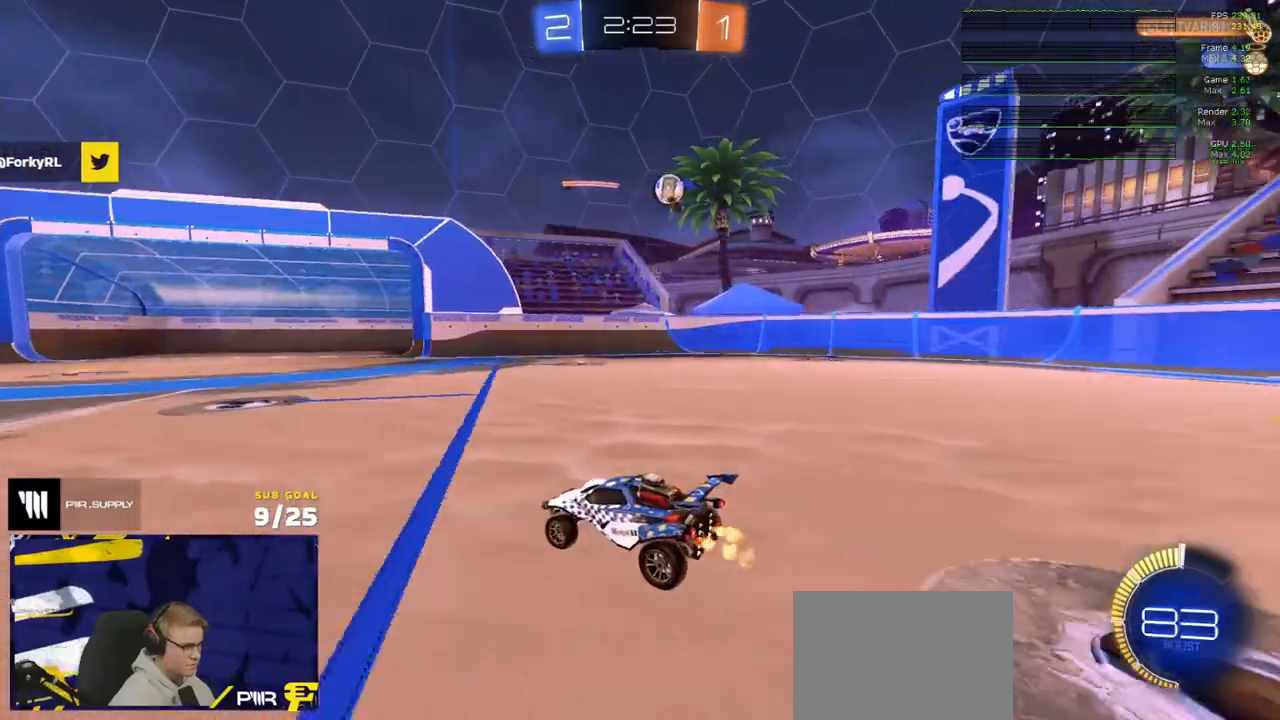
{"buttons": ["R2"], "left_stick": "right", "right_stick": "center", "events": [[267, "left_stick", "right"]]}
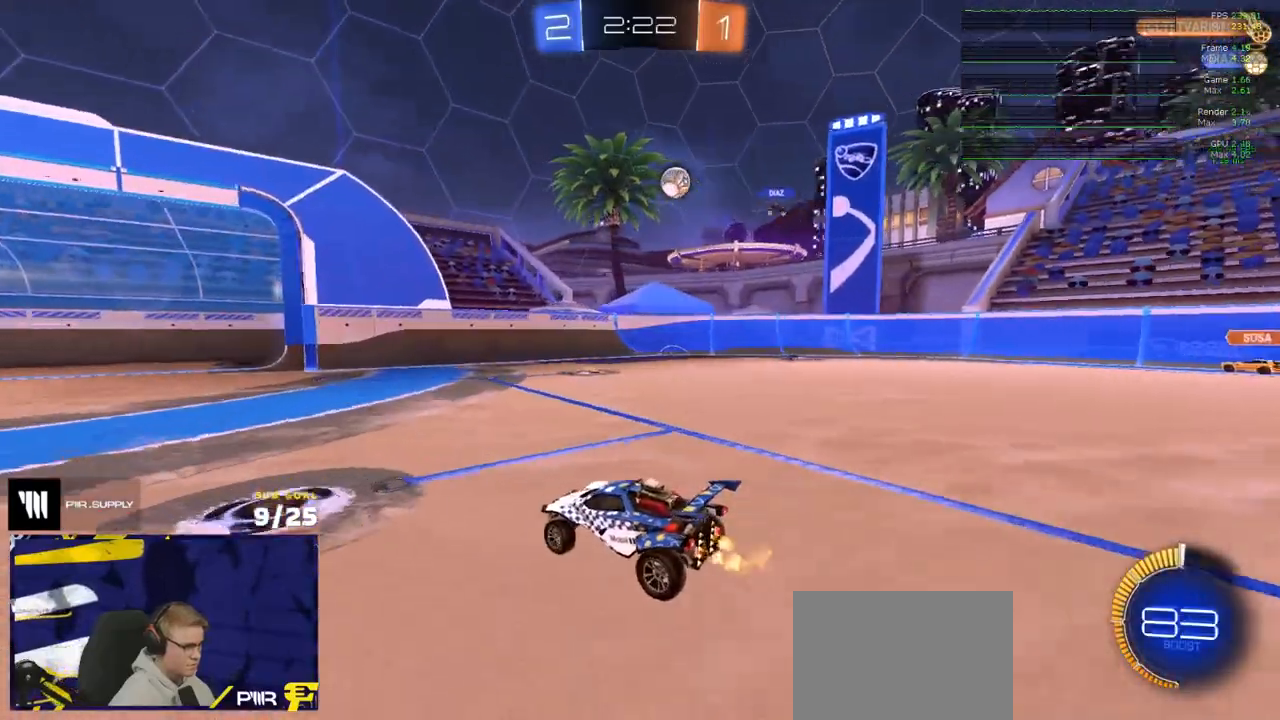
{"buttons": ["R1"], "left_stick": "right", "right_stick": "center", "events": [[233, "R1", "down"], [233, "R2", "up"]]}
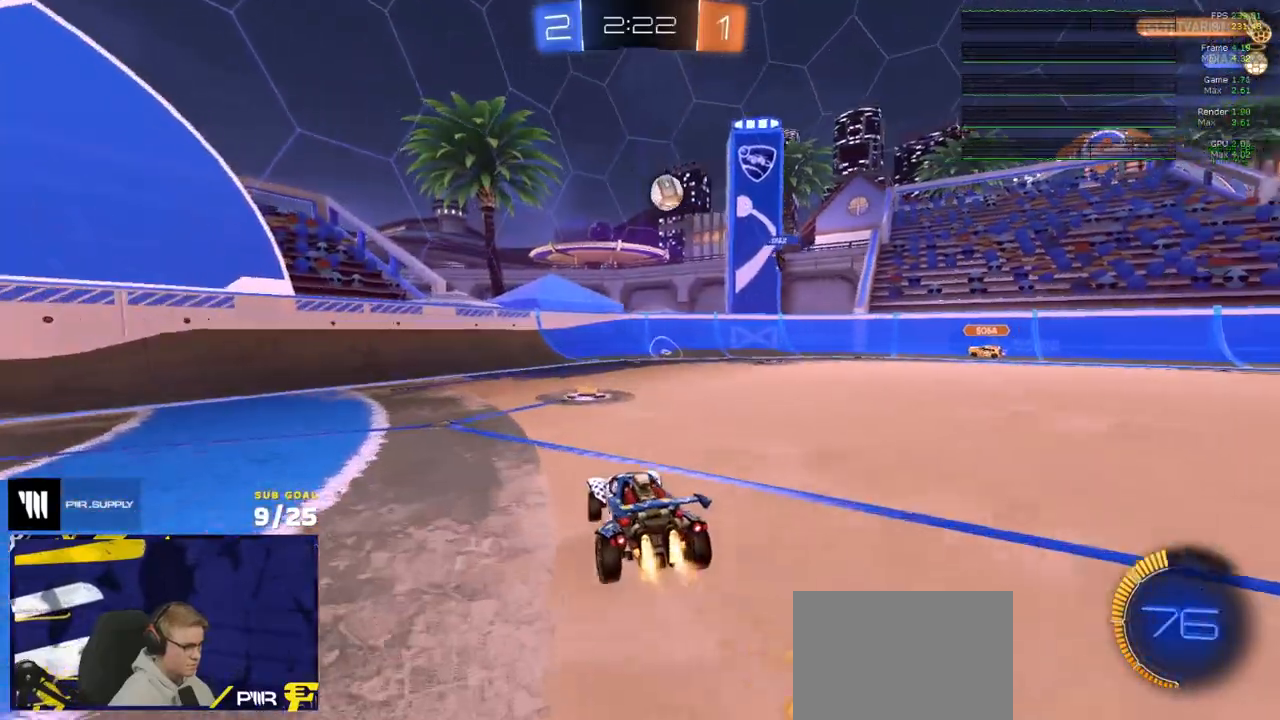
{"buttons": ["R2"], "left_stick": "left", "right_stick": "center", "events": [[33, "R1", "up"], [33, "R2", "down"], [50, "left_stick", "center"], [183, "left_stick", "left"]]}
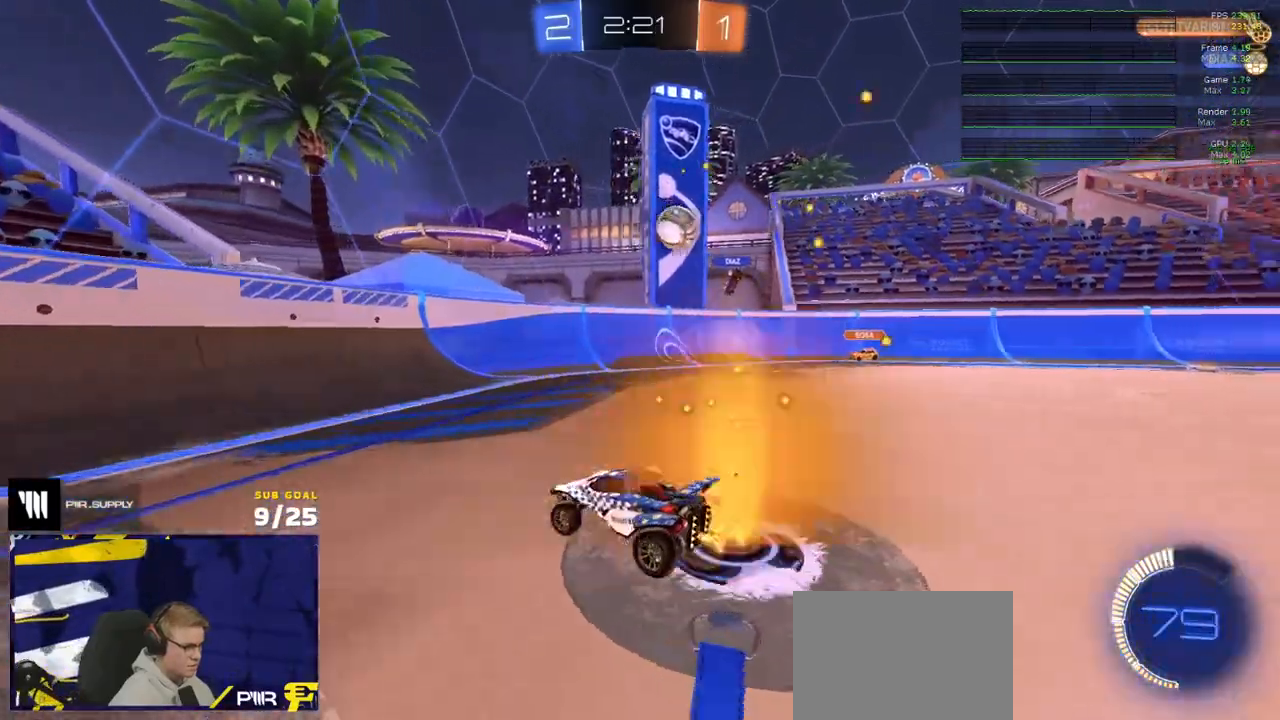
{"buttons": [], "left_stick": "left", "right_stick": "center", "events": [[200, "left_stick", "center"], [317, "R2", "up"], [333, "L2", "down"], [350, "left_stick", "left"], [467, "L2", "up"]]}
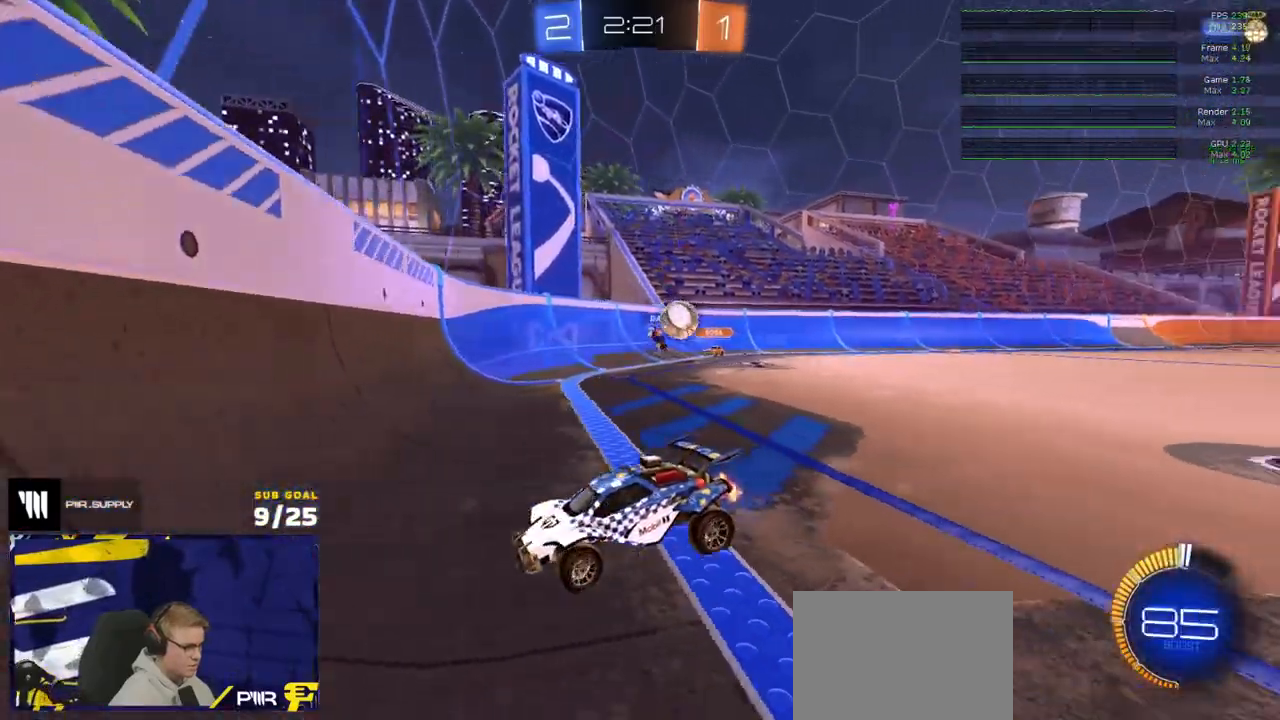
{"buttons": ["L2"], "left_stick": "right", "right_stick": "center", "events": [[83, "R2", "down"], [383, "left_stick", "right"], [400, "R2", "up"], [433, "L2", "down"]]}
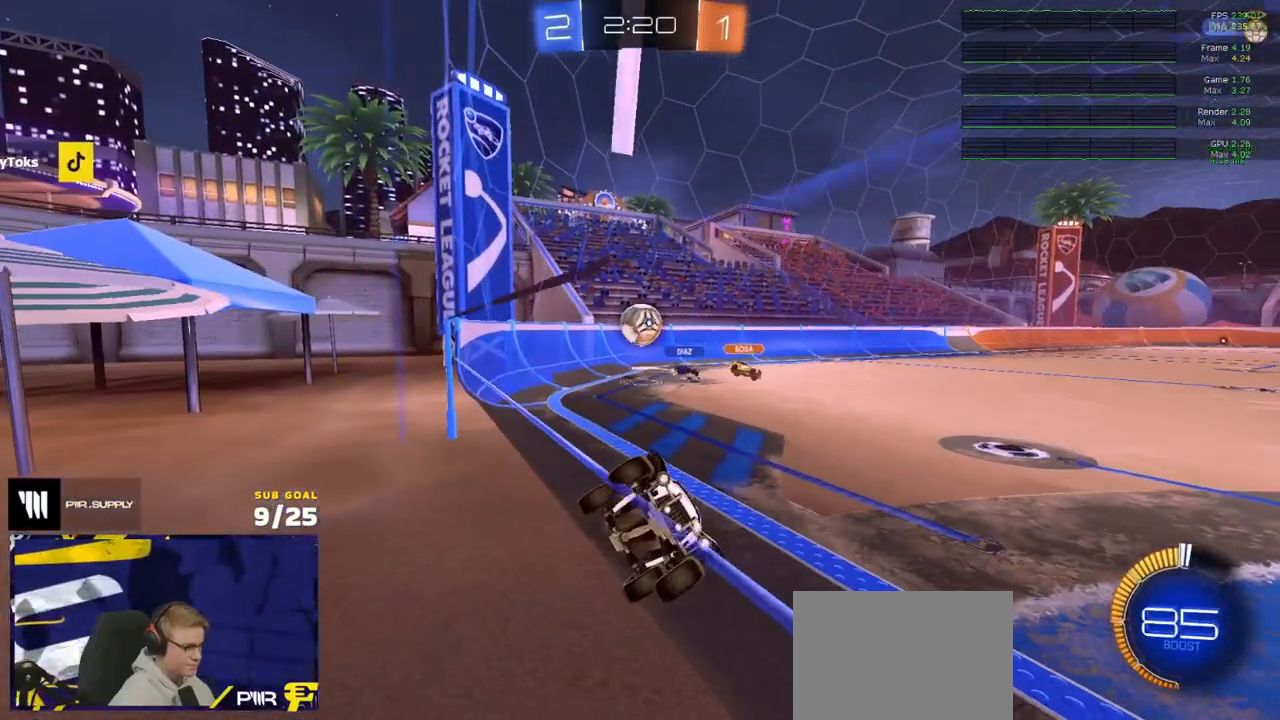
{"buttons": ["L2"], "left_stick": "left", "right_stick": "center", "events": [[217, "left_stick", "center"], [433, "left_stick", "left"]]}
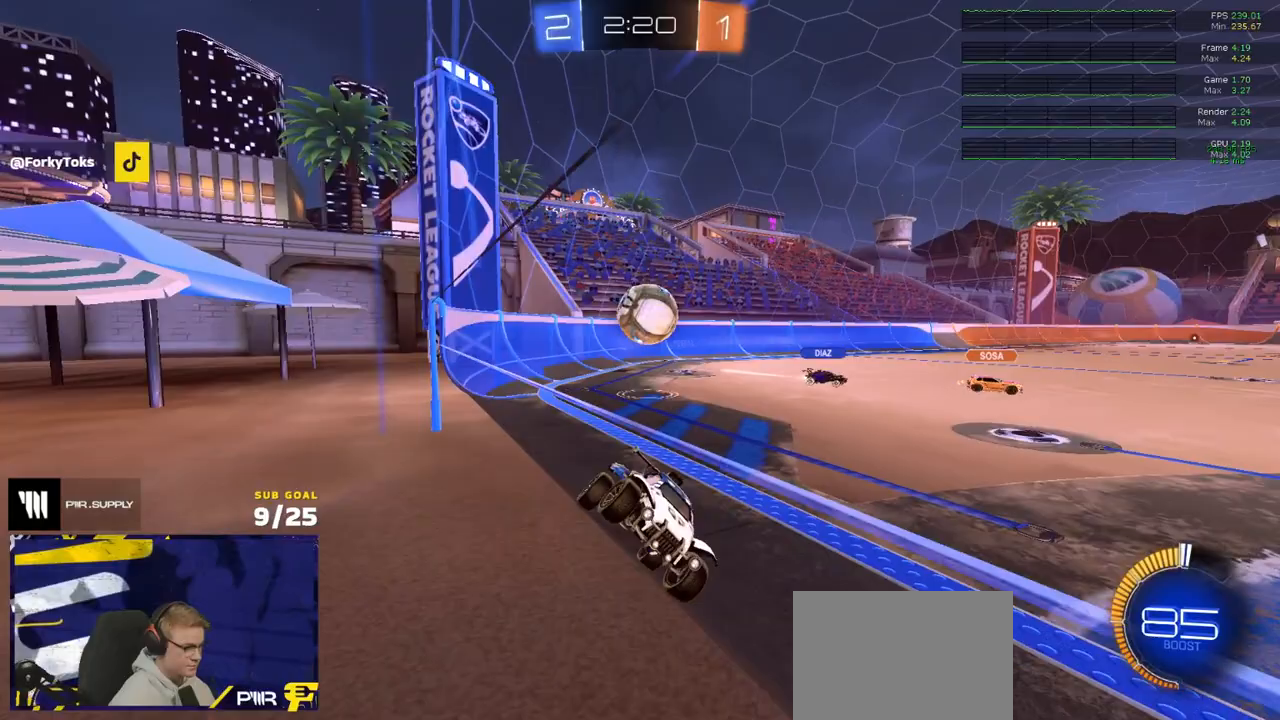
{"buttons": ["L2"], "left_stick": "center", "right_stick": "center", "events": [[350, "left_stick", "right"], [483, "left_stick", "center"]]}
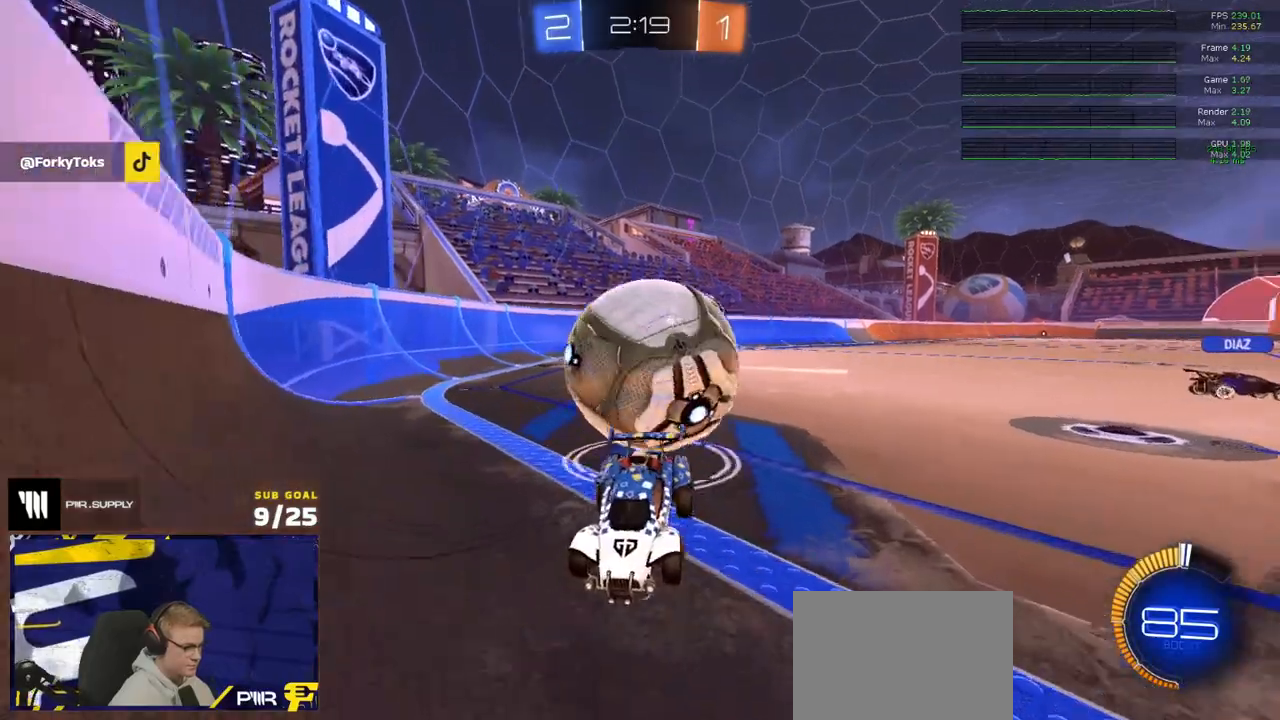
{"buttons": ["A", "L2"], "left_stick": "down", "right_stick": "center", "events": [[83, "left_stick", "left"], [167, "left_stick", "down-left"], [250, "A", "down"], [283, "left_stick", "down"]]}
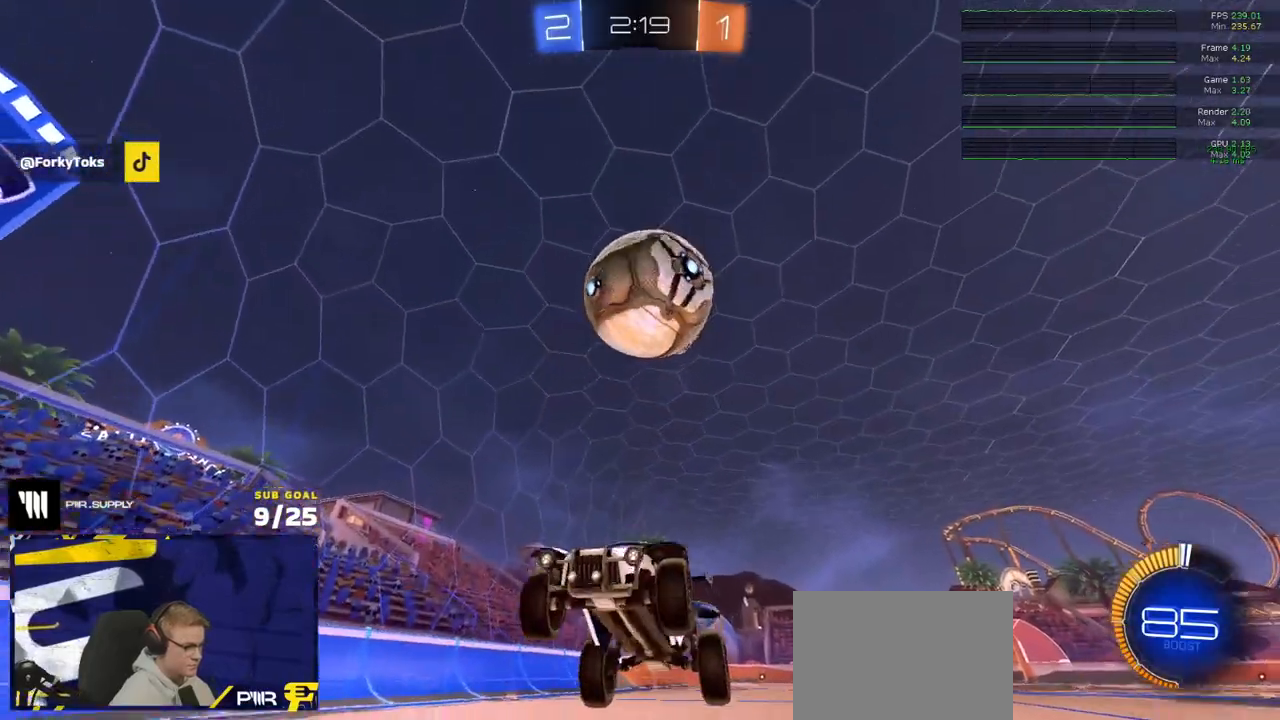
{"buttons": ["L1", "R1", "L3"], "left_stick": "left", "right_stick": "center", "events": [[33, "L2", "up"], [50, "A", "up"], [100, "A", "down"], [100, "left_stick", "center"], [183, "left_stick", "down"], [283, "R1", "down"], [300, "A", "up"], [300, "left_stick", "left"], [350, "L1", "down"], [433, "L3", "down"]]}
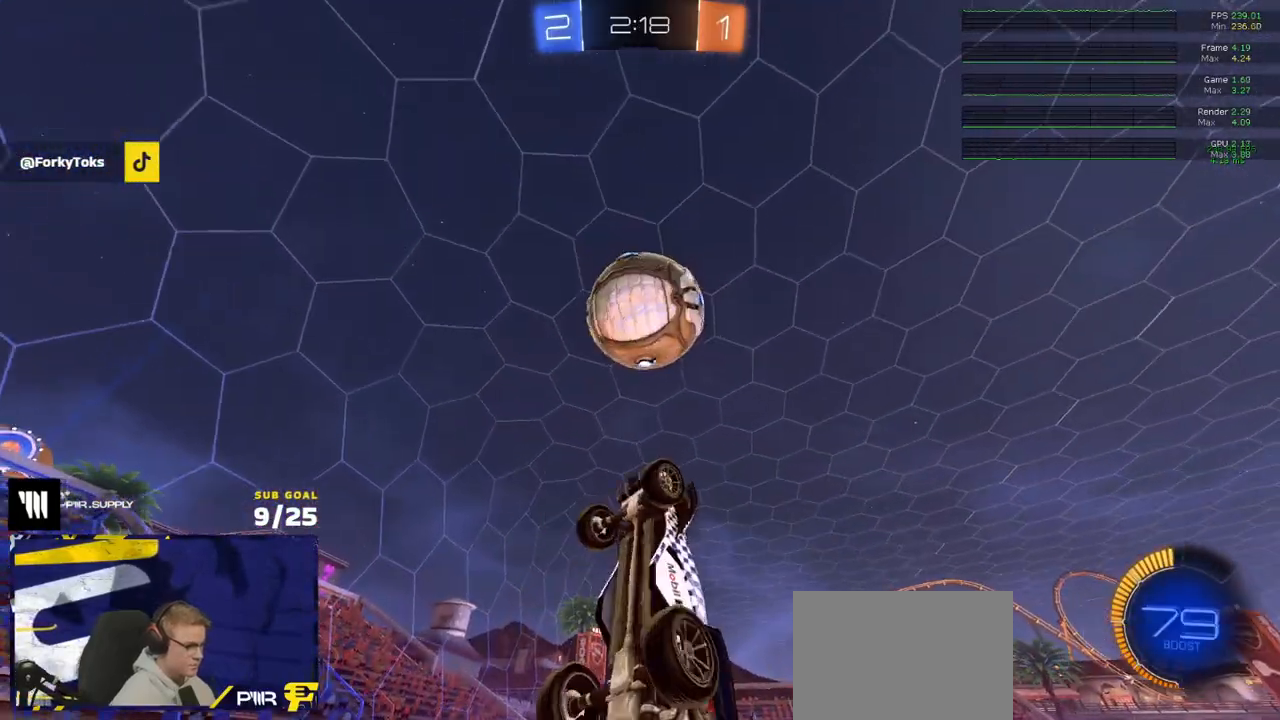
{"buttons": ["L1", "R1"], "left_stick": "down-left", "right_stick": "center", "events": [[17, "L3", "up"], [67, "left_stick", "up-left"], [317, "L1", "up"], [450, "L1", "down"], [500, "left_stick", "down-left"]]}
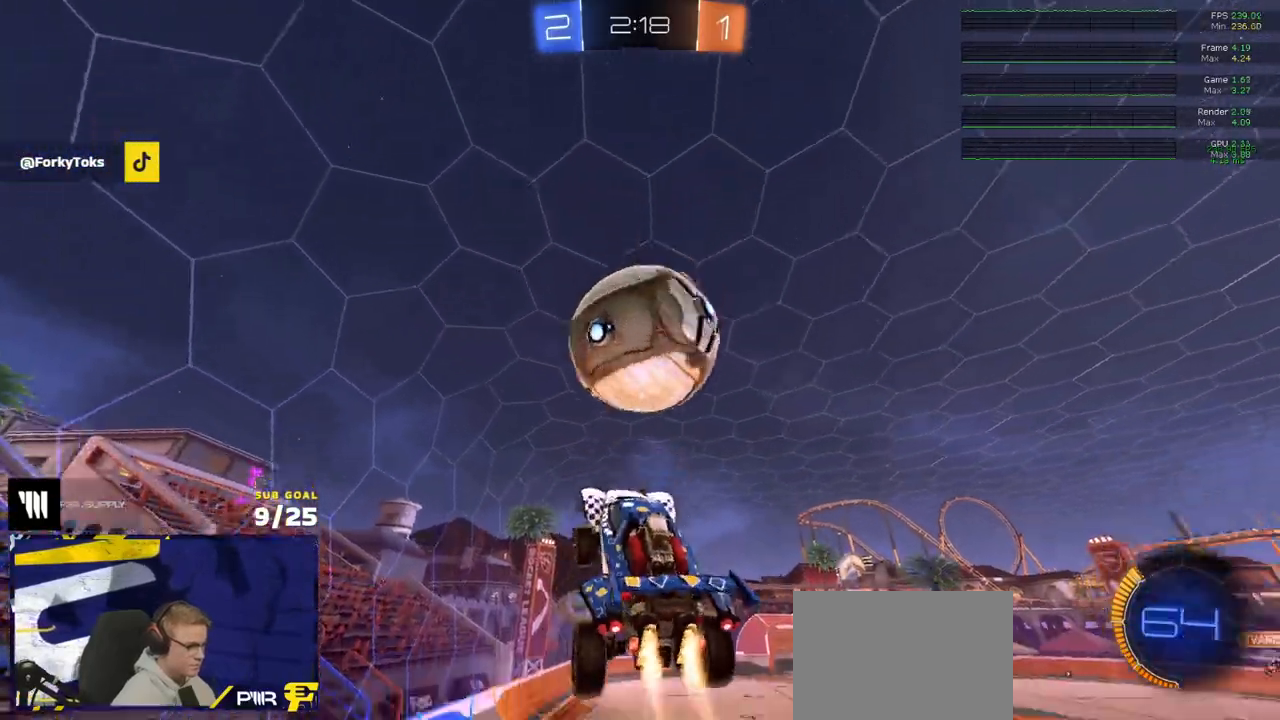
{"buttons": [], "left_stick": "left", "right_stick": "center", "events": [[117, "left_stick", "up-left"], [250, "R1", "up"], [350, "L1", "up"], [450, "left_stick", "left"]]}
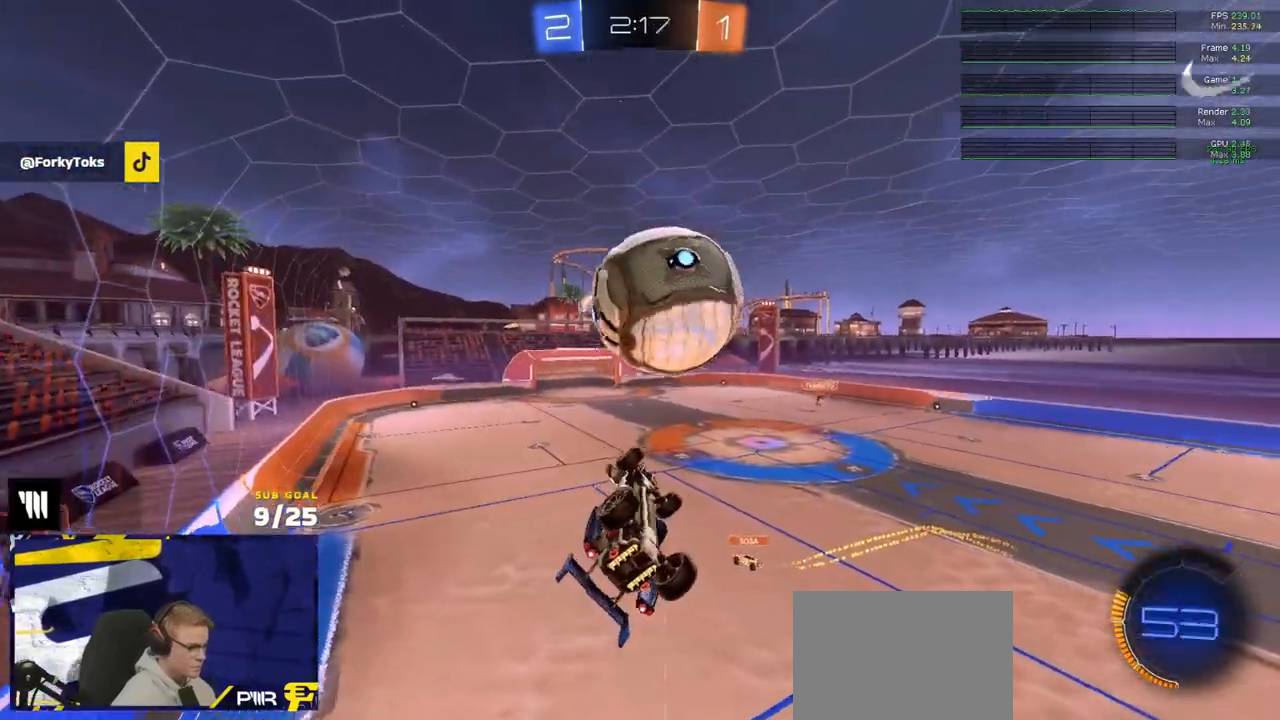
{"buttons": ["L1", "R1"], "left_stick": "left", "right_stick": "center", "events": [[17, "L1", "down"], [33, "R1", "down"], [117, "left_stick", "down-left"], [267, "left_stick", "left"]]}
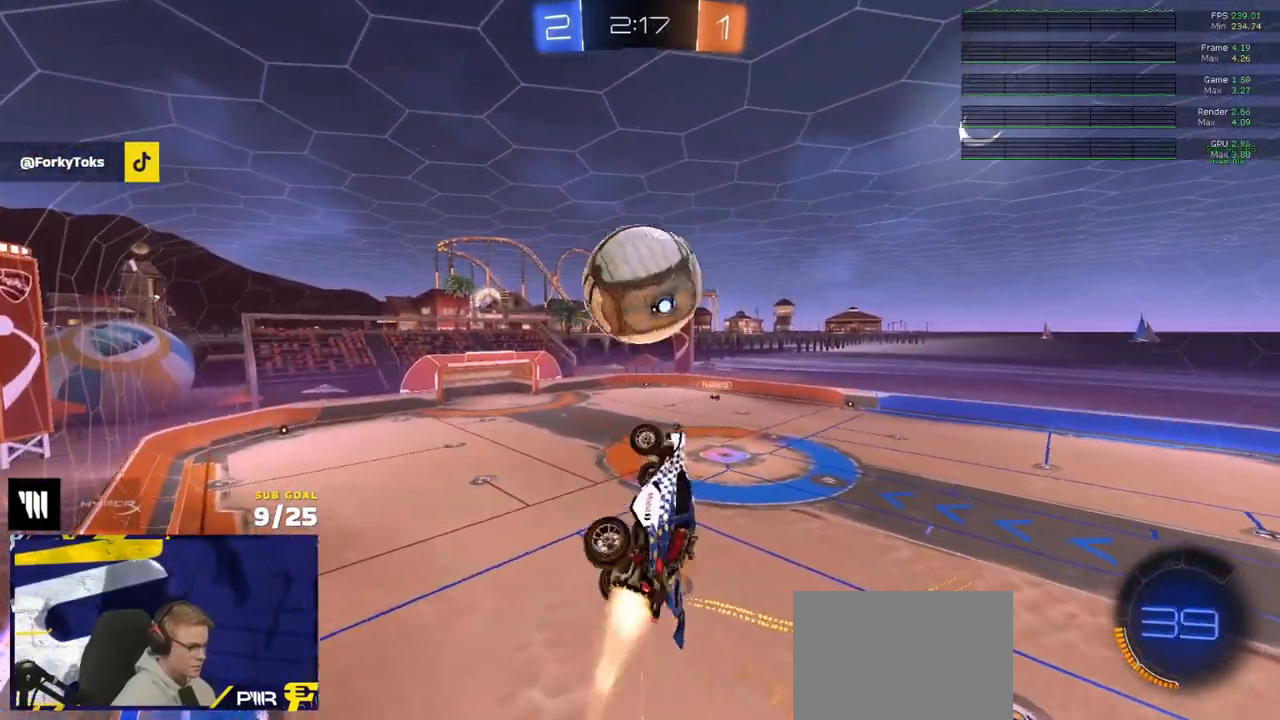
{"buttons": ["L1", "R1"], "left_stick": "left", "right_stick": "center", "events": [[83, "R1", "up"], [350, "R1", "down"]]}
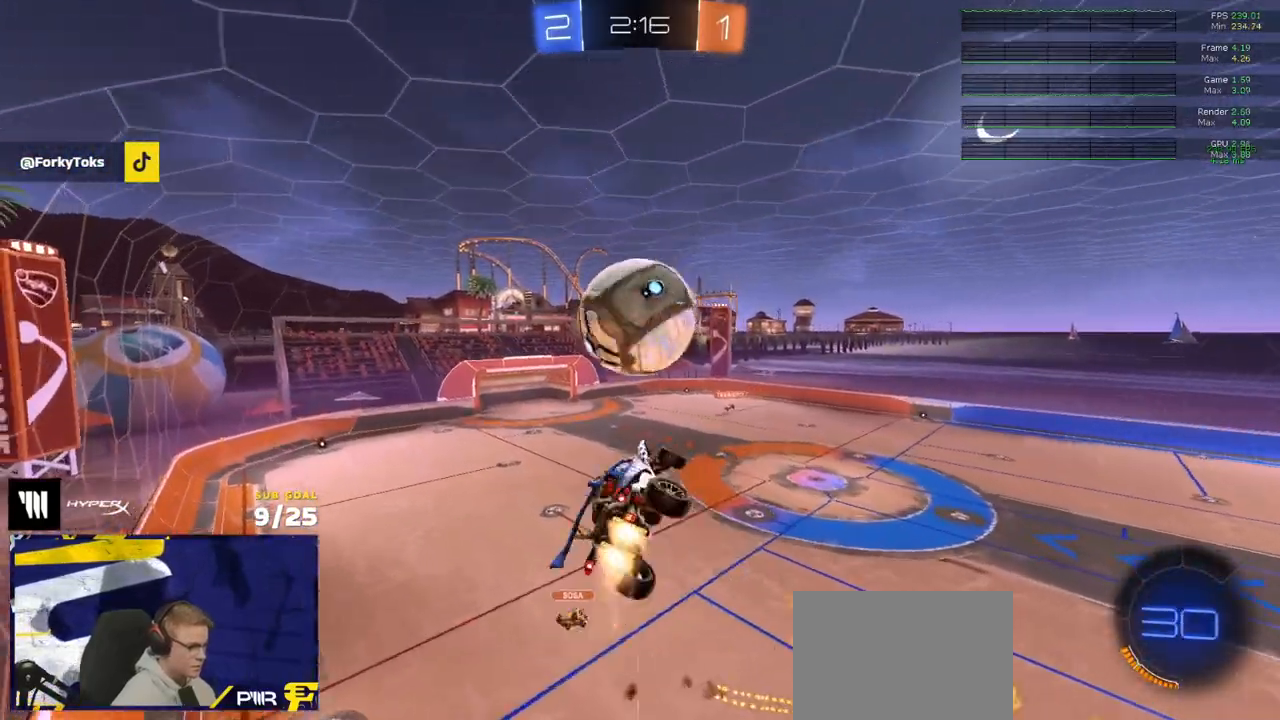
{"buttons": ["R1"], "left_stick": "up", "right_stick": "center", "events": [[17, "left_stick", "down-left"], [83, "R1", "up"], [150, "R1", "down"], [167, "L1", "up"], [200, "R1", "up"], [233, "left_stick", "down-right"], [417, "left_stick", "up"], [483, "R1", "down"]]}
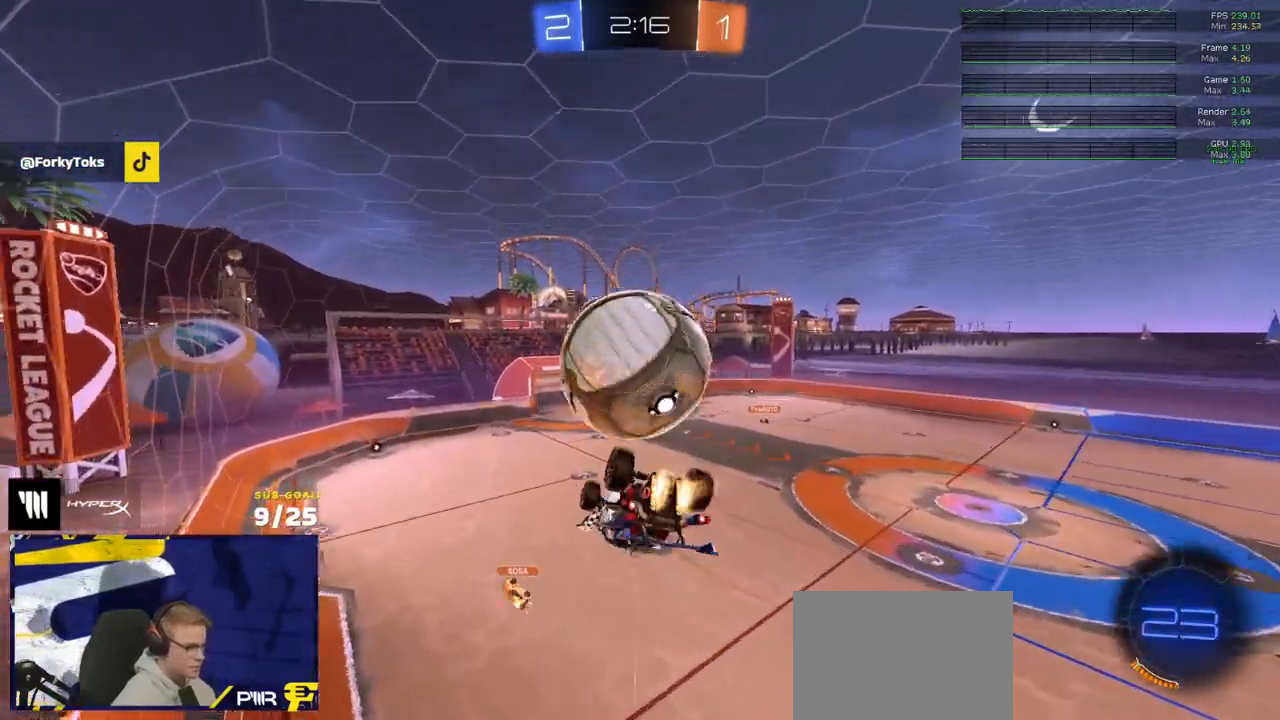
{"buttons": ["R1", "L3"], "left_stick": "center", "right_stick": "center", "events": [[17, "R1", "up"], [117, "left_stick", "center"], [367, "L3", "down"], [367, "left_stick", "up-right"], [483, "R1", "down"], [500, "left_stick", "center"]]}
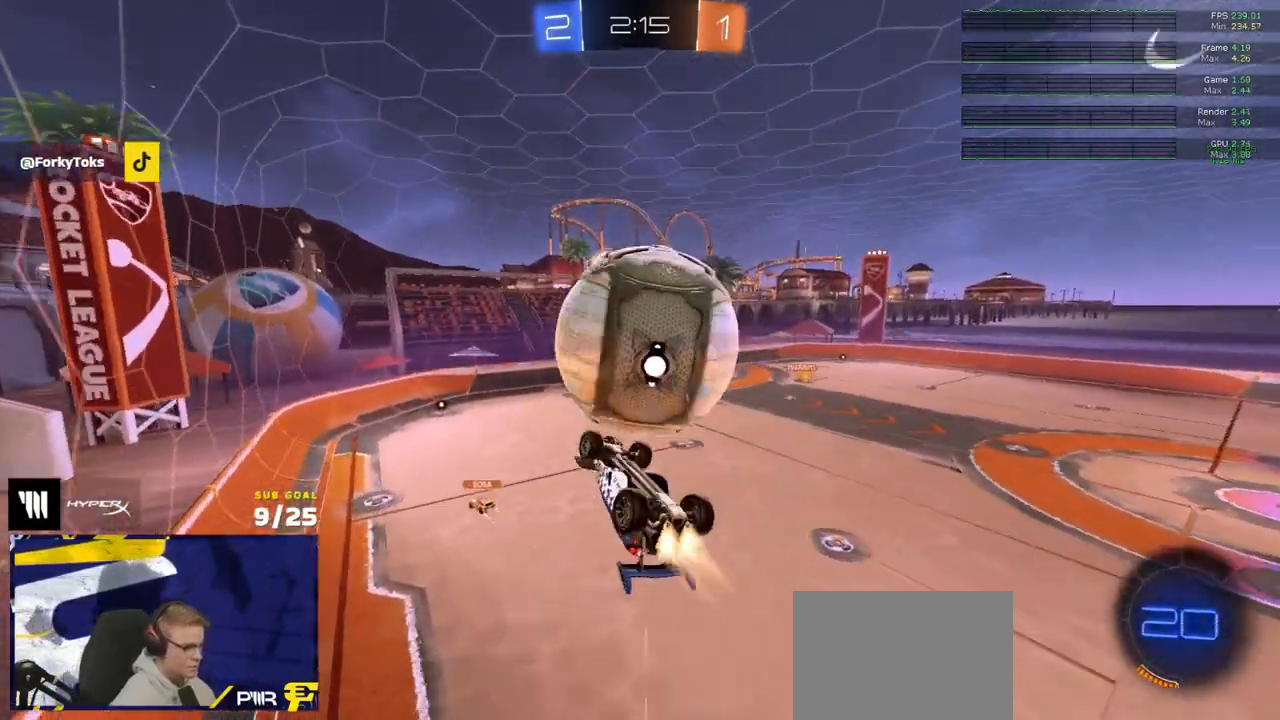
{"buttons": [], "left_stick": "center", "right_stick": "center", "events": [[17, "left_stick", "right"], [133, "left_stick", "left"], [200, "R1", "up"], [433, "L3", "up"], [433, "left_stick", "right"], [500, "left_stick", "center"]]}
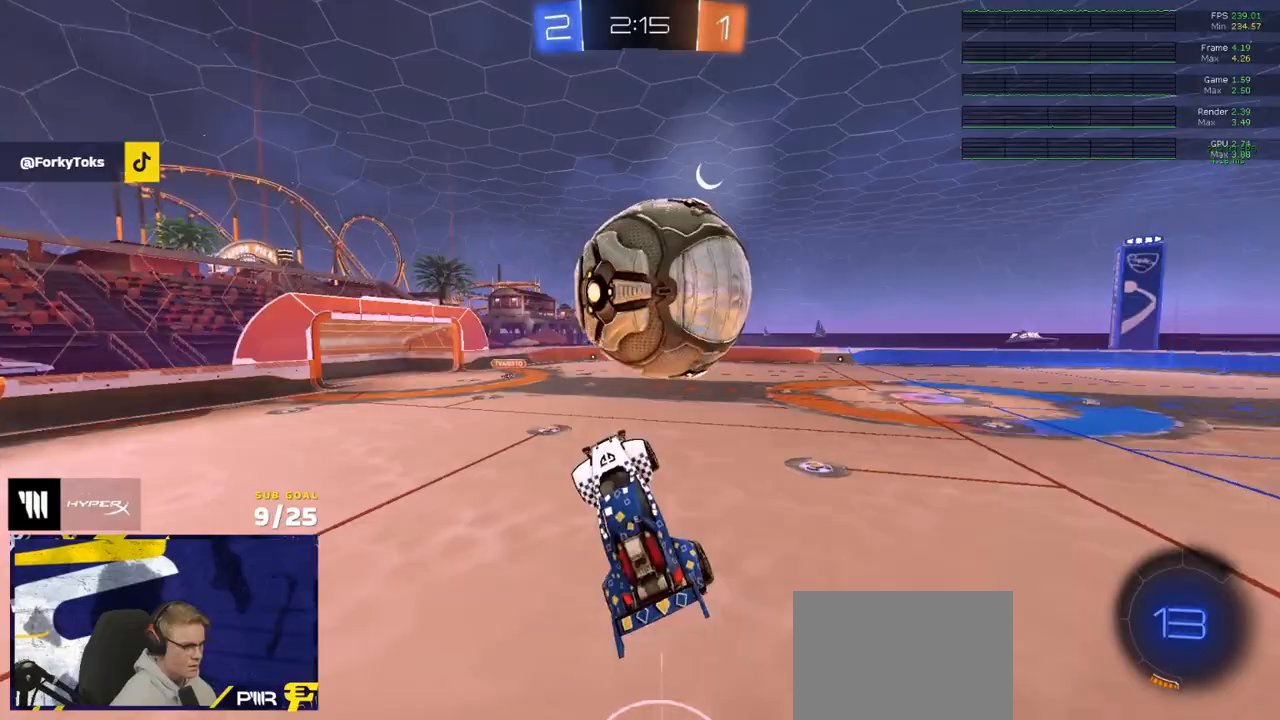
{"buttons": ["R1", "R2"], "left_stick": "center", "right_stick": "center", "events": [[33, "Y", "down"], [50, "L1", "down"], [83, "L1", "up"], [117, "Y", "up"], [133, "left_stick", "up-right"], [250, "A", "down"], [317, "A", "up"], [400, "R2", "down"], [450, "R1", "down"], [483, "left_stick", "center"]]}
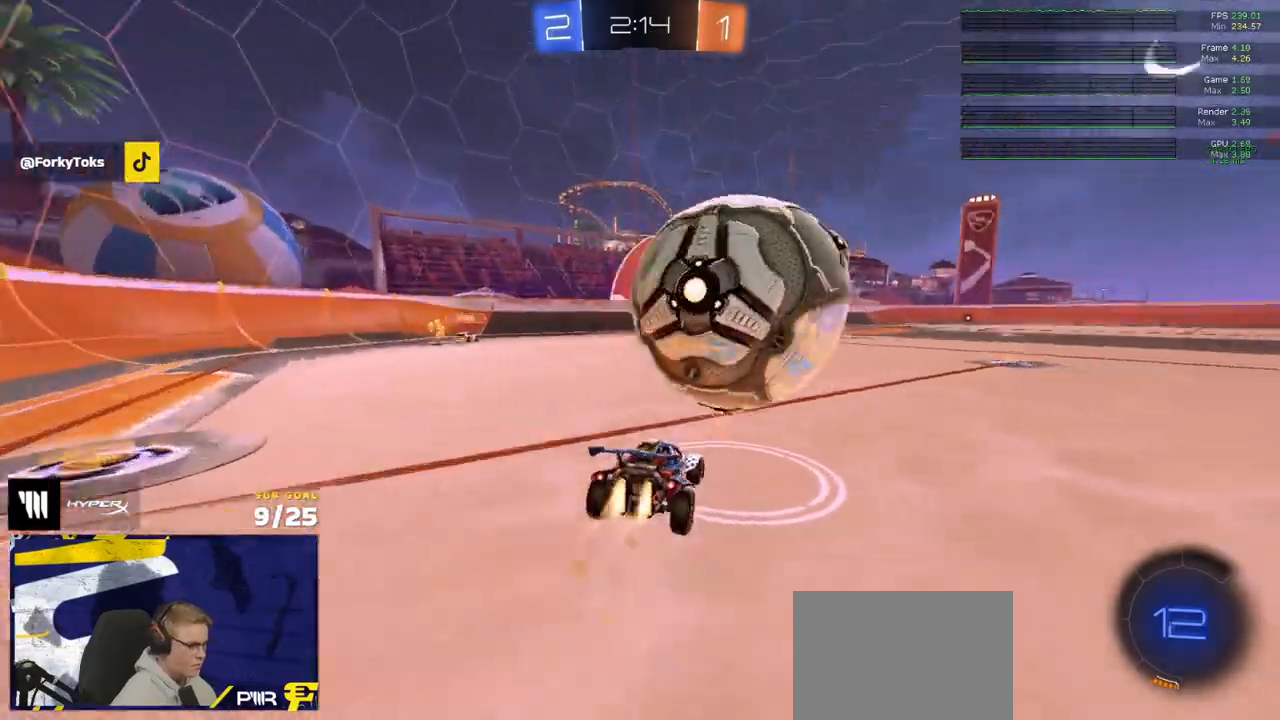
{"buttons": ["A", "L3"], "left_stick": "down", "right_stick": "center", "events": [[17, "R2", "up"], [17, "left_stick", "down-left"], [67, "R1", "up"], [67, "left_stick", "center"], [100, "R2", "down"], [133, "R1", "down"], [217, "left_stick", "left"], [233, "R2", "up"], [300, "A", "down"], [333, "L1", "down"], [333, "left_stick", "right"], [350, "A", "up"], [367, "L3", "down"], [400, "A", "down"], [467, "L1", "up"], [467, "left_stick", "down"], [483, "R1", "up"]]}
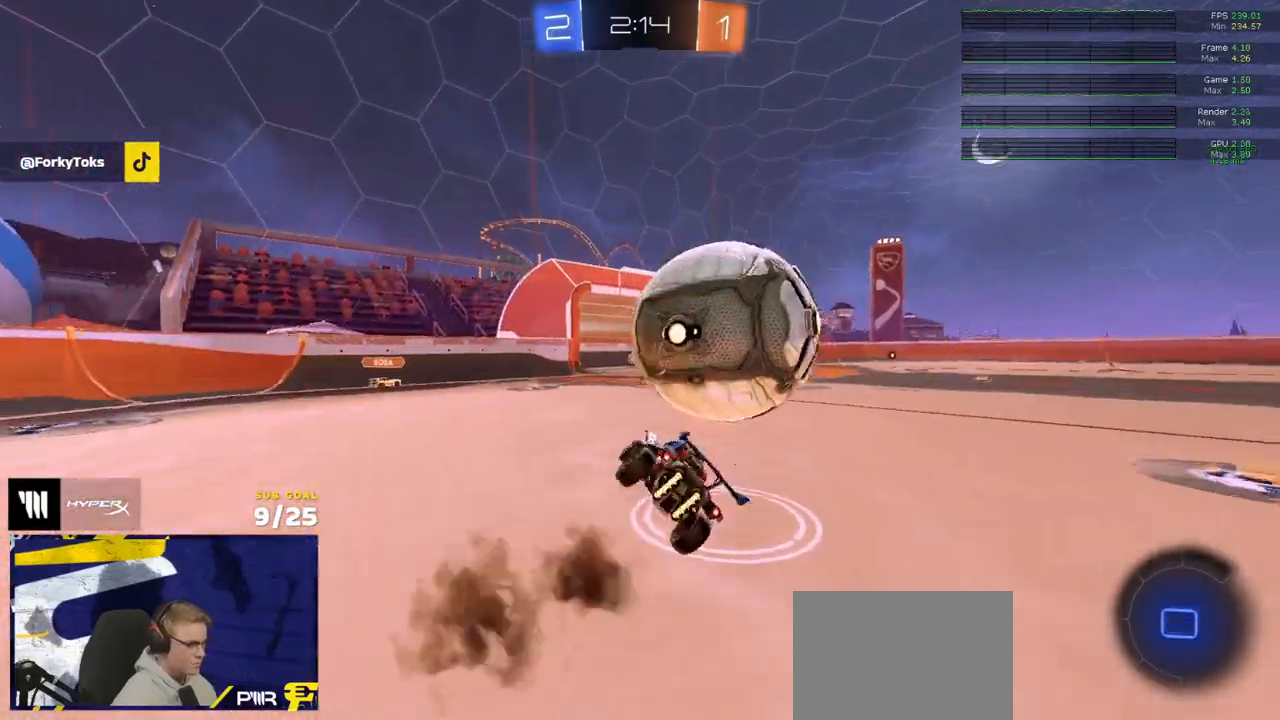
{"buttons": ["R1", "R2", "L3"], "left_stick": "right", "right_stick": "center", "events": [[17, "A", "up"], [150, "R2", "down"], [150, "left_stick", "down-right"], [367, "left_stick", "right"], [500, "R1", "down"]]}
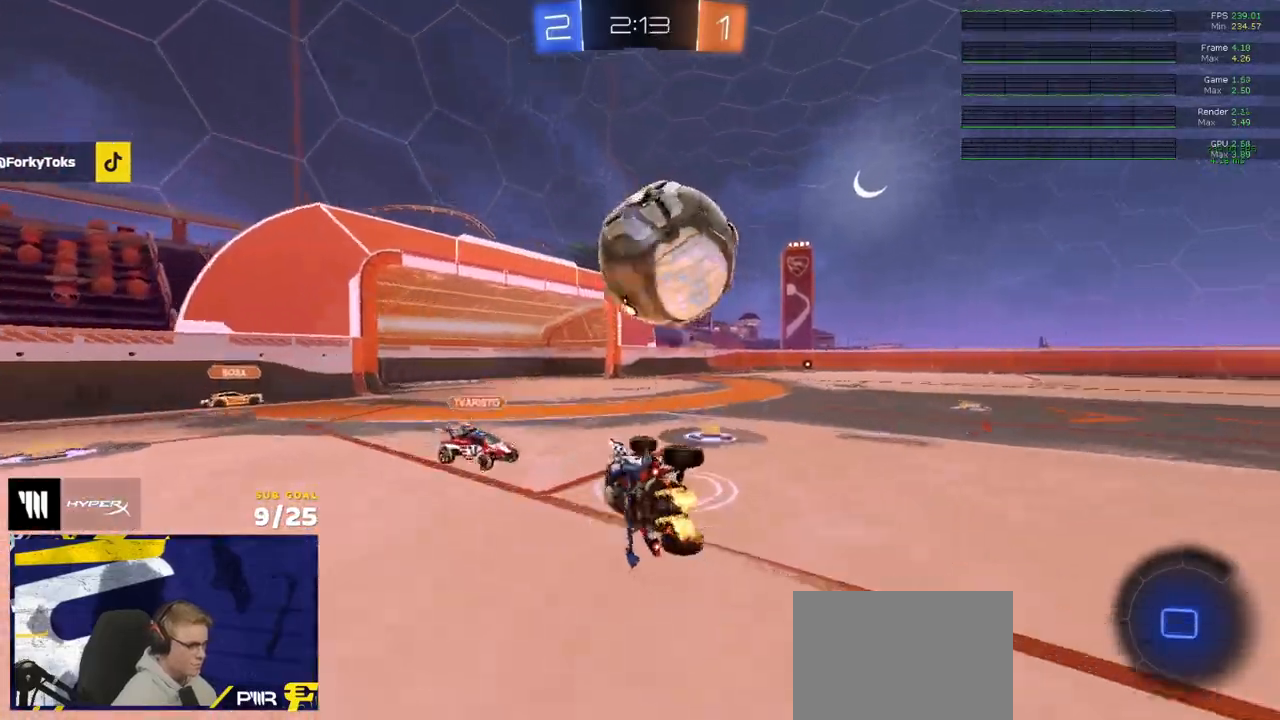
{"buttons": ["X", "R1"], "left_stick": "center", "right_stick": "center", "events": [[17, "Y", "down"], [83, "L3", "up"], [100, "Y", "up"], [183, "R2", "up"], [217, "X", "down"], [283, "left_stick", "center"], [400, "left_stick", "left"], [483, "left_stick", "center"]]}
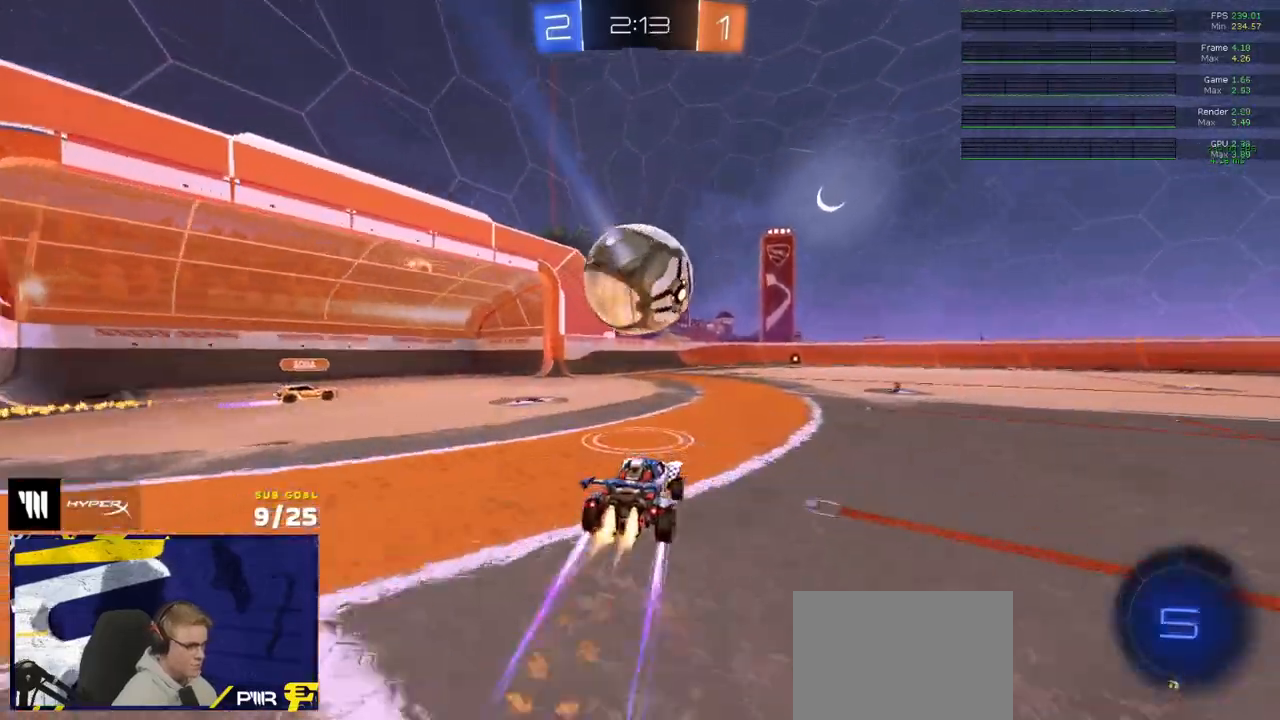
{"buttons": ["R2"], "left_stick": "up-left", "right_stick": "center", "events": [[17, "X", "up"], [67, "left_stick", "right"], [200, "left_stick", "left"], [317, "R1", "up"], [383, "R2", "down"], [467, "Y", "down"], [483, "Y", "up"], [483, "left_stick", "up-left"]]}
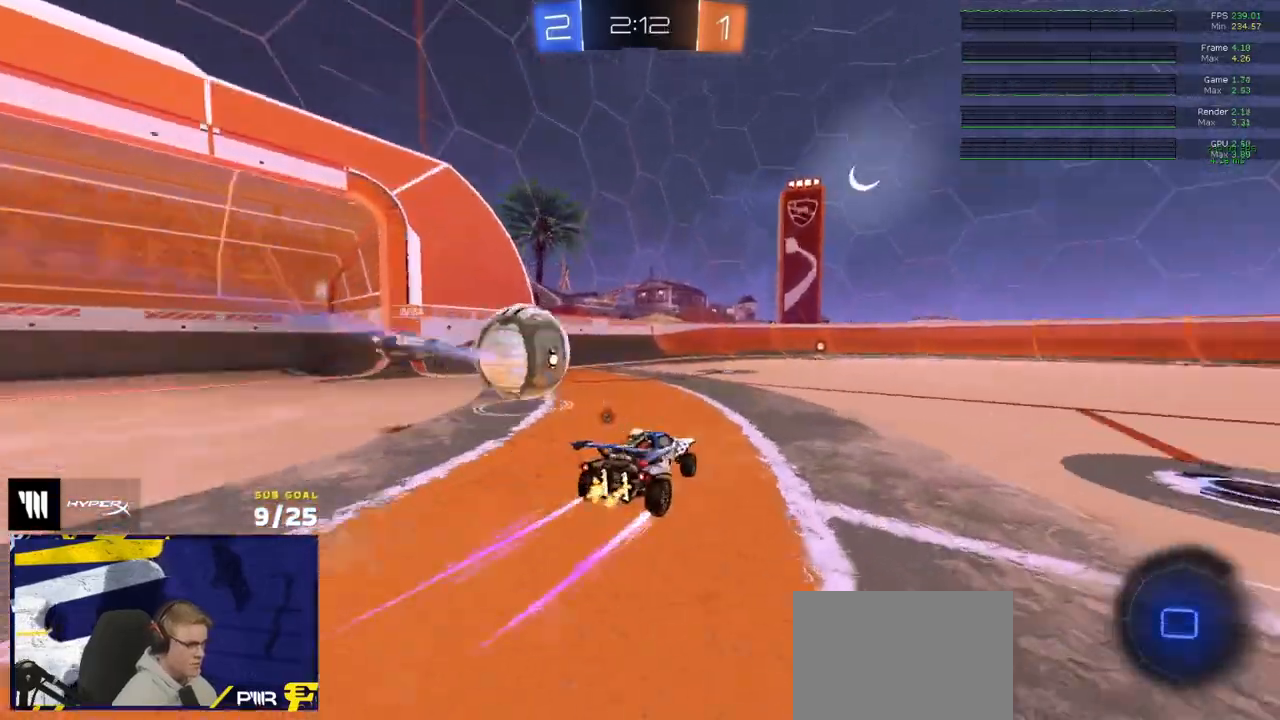
{"buttons": ["R1", "R2"], "left_stick": "center", "right_stick": "center", "events": [[100, "left_stick", "center"], [350, "R1", "down"]]}
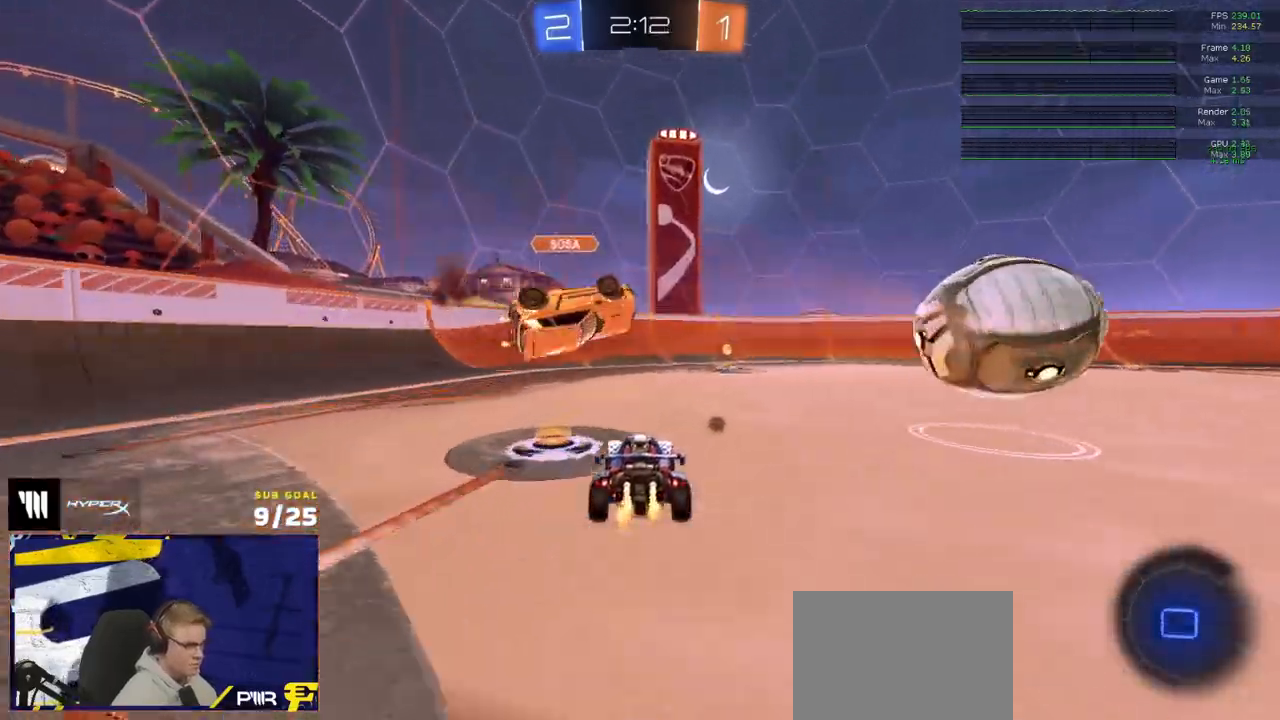
{"buttons": ["X", "R2"], "left_stick": "right", "right_stick": "center", "events": [[17, "left_stick", "right"], [33, "Y", "down"], [117, "Y", "up"], [150, "left_stick", "center"], [283, "left_stick", "right"], [317, "R1", "up"], [350, "left_stick", "center"], [417, "left_stick", "right"], [450, "X", "down"]]}
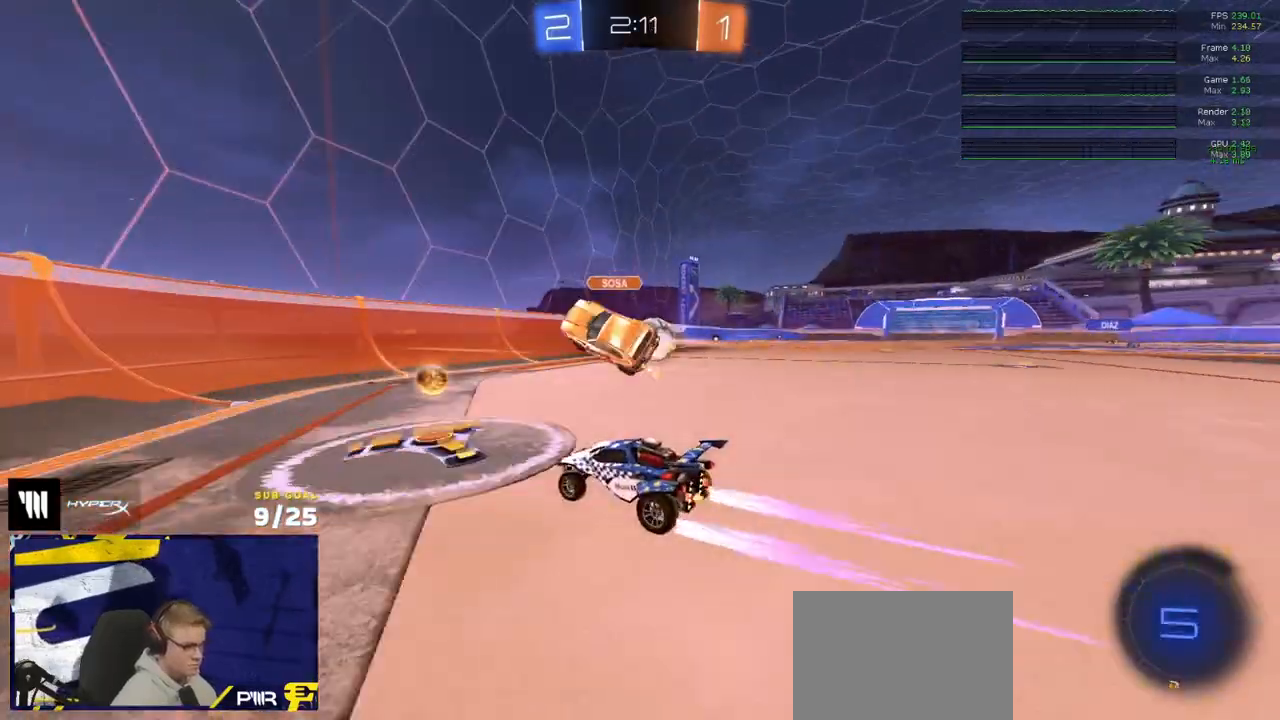
{"buttons": ["R1"], "left_stick": "center", "right_stick": "center", "events": [[33, "X", "up"], [83, "left_stick", "left"], [100, "R1", "down"], [150, "R2", "up"], [200, "left_stick", "down-right"], [267, "R1", "up"], [300, "left_stick", "center"], [350, "R2", "down"], [433, "R1", "down"], [433, "R2", "up"]]}